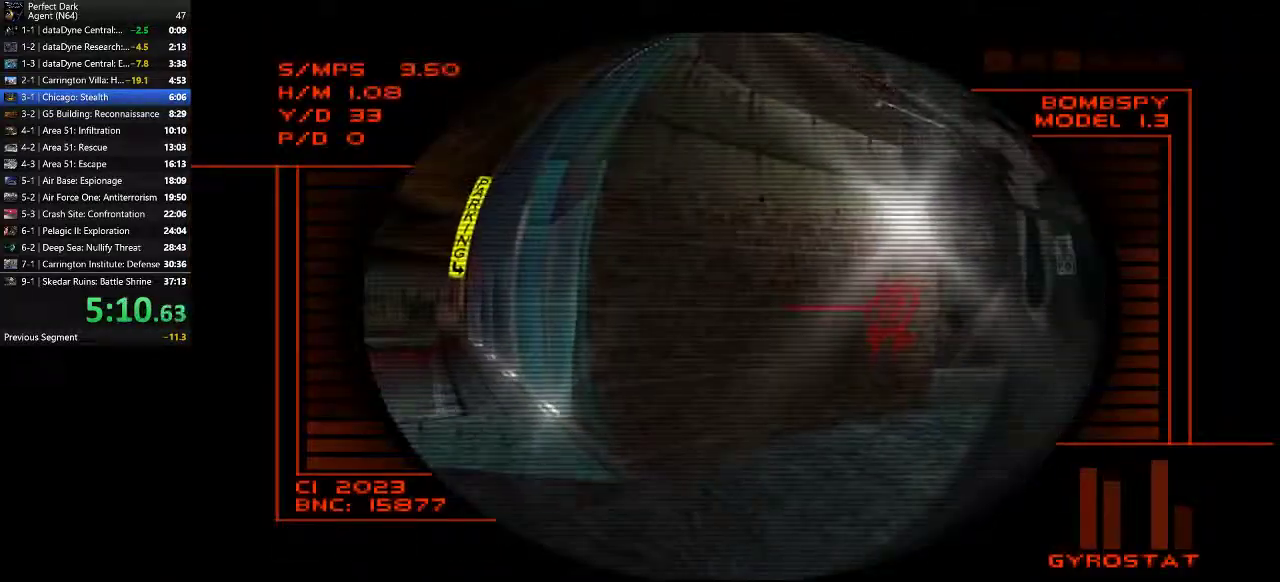
Gameplay with keyboard and mouse; each line is a JSON object with the keys and mouse buttons held at the frame after it. "events" lists presses ("down") and releases ("up") of ".", "/", "0", "1", "2", "3", "4", "5", "6", "7", "8", "9", "a", "alt_l", "alt_r", "b", "backslash", "backspace", "c", "caps_lock", "comma", "ctrl_l", "ctrl_r", "d", "e", "equals", "f", "g", "h", "i", "j", "k", "l", "lbracket", "m", "minus", "n", "o", "p", "q", "quote", "r", "rbracket", "return", "s", "semicolon", "shift_l", "shift_r", "space", "super", "t", "tab", "tilde", "u", "v", "w", "x", "y", "z", "mouse_left" and "mouse_right" between this image and that frame as [ms after this image, input, new state], when the widget could be followed in between. "mouse_left", "mouse_right" = the "left", "right" buttons of the "mouse" list. No other keys are recorded. Mouse movement is not recorded.
{"keys": ["a", "w"], "mouse": [], "events": []}
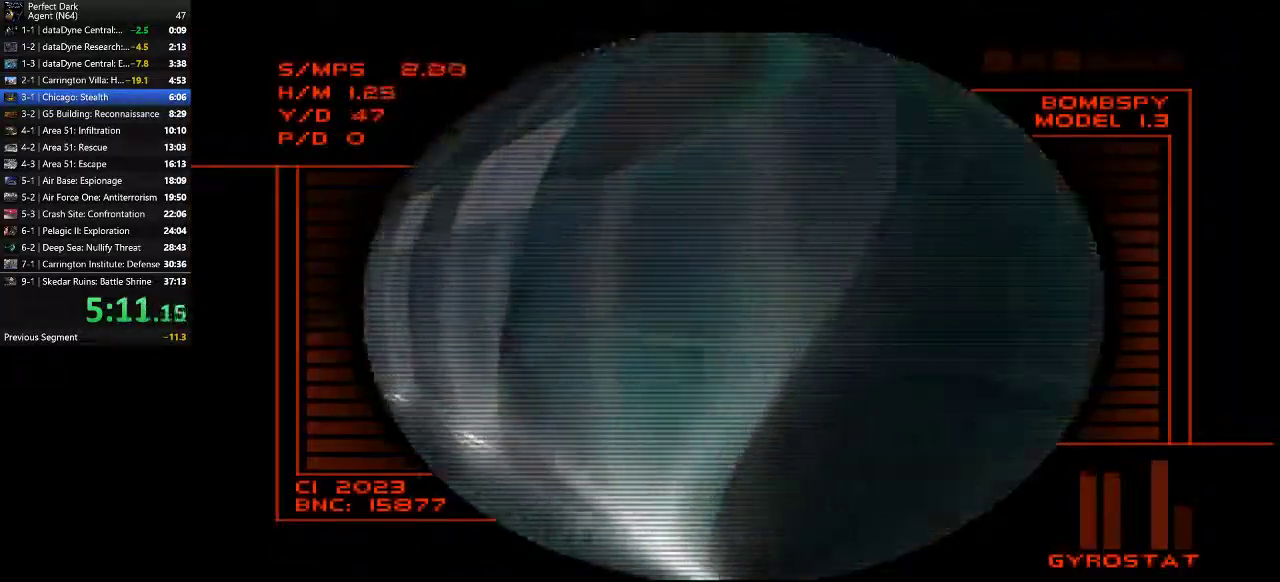
{"keys": ["a", "w"], "mouse": [], "events": []}
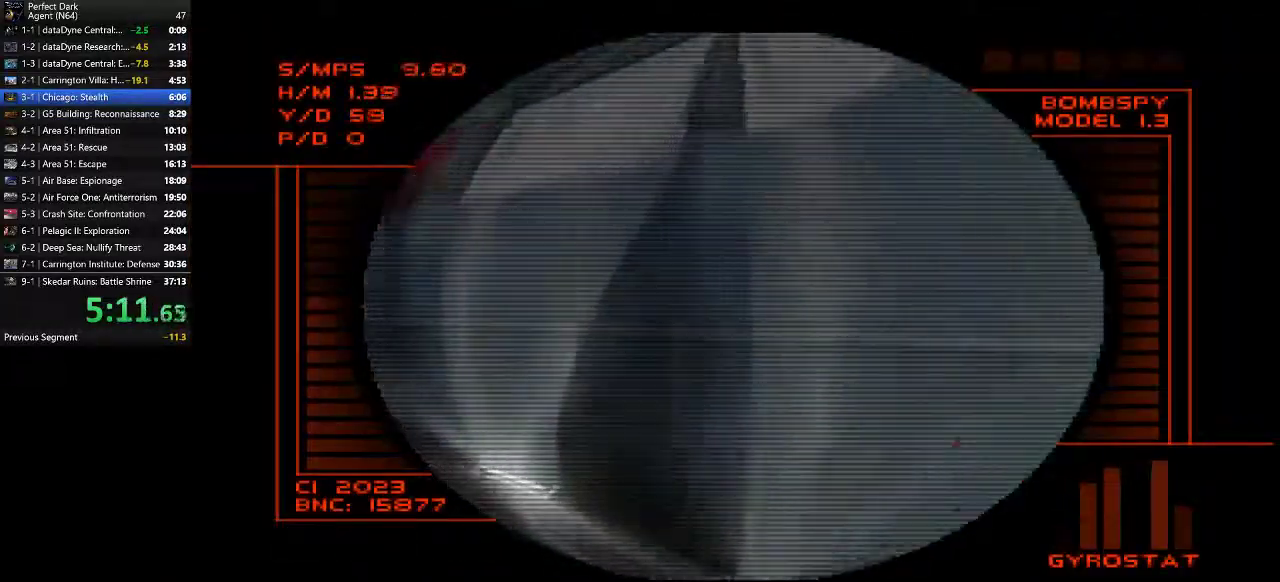
{"keys": ["a", "w"], "mouse": [], "events": []}
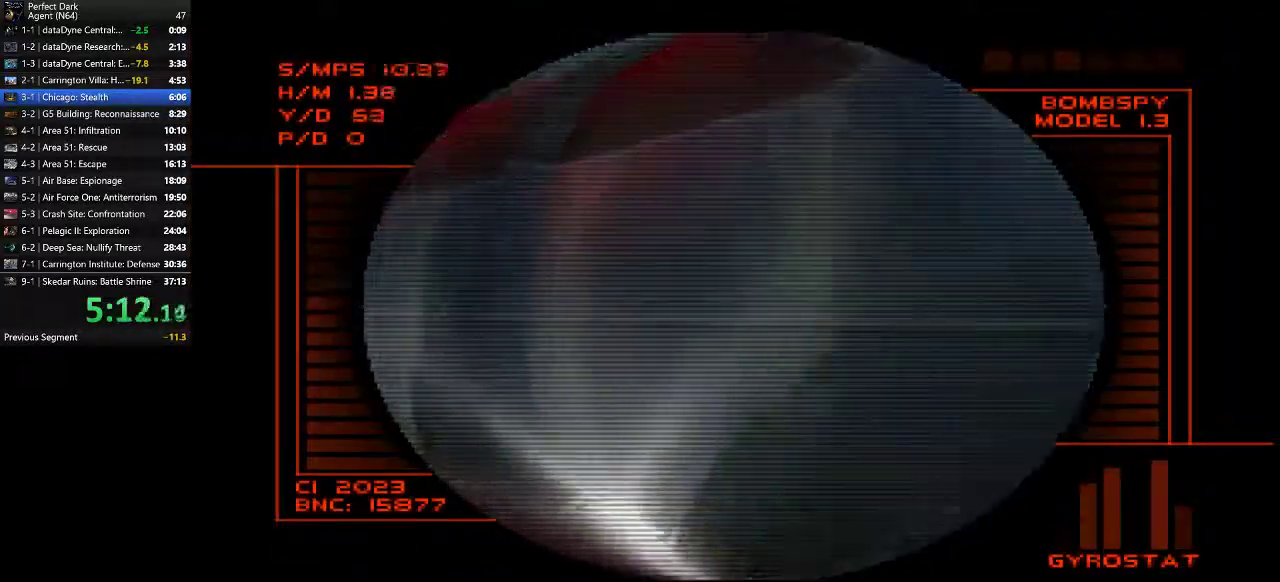
{"keys": ["a", "w"], "mouse": [], "events": []}
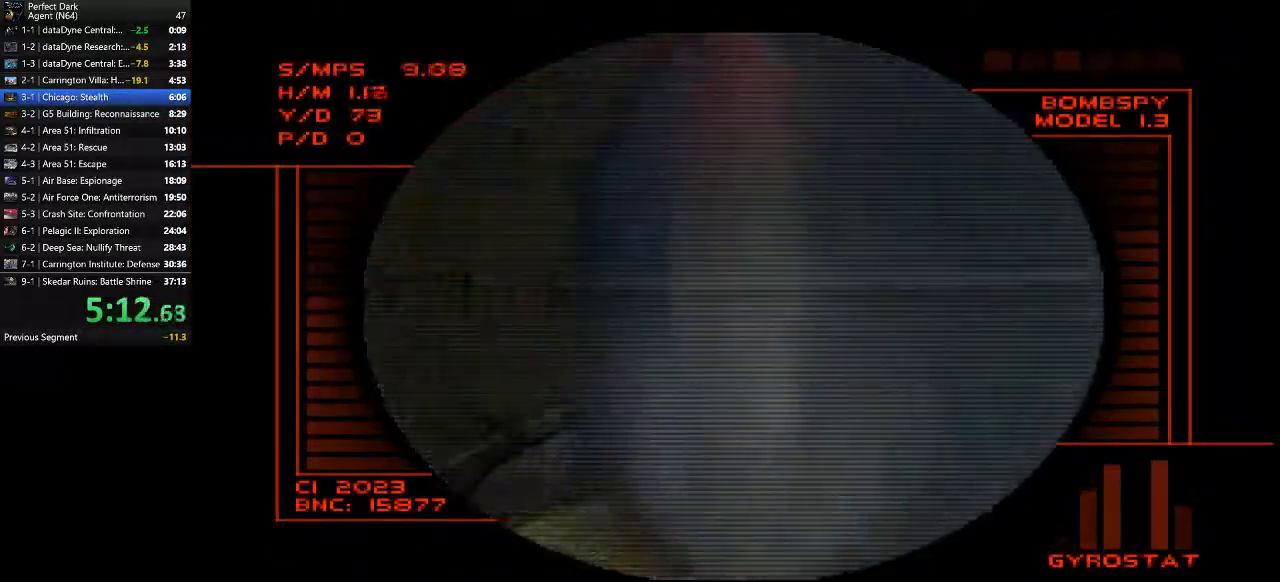
{"keys": ["a", "w"], "mouse": [], "events": []}
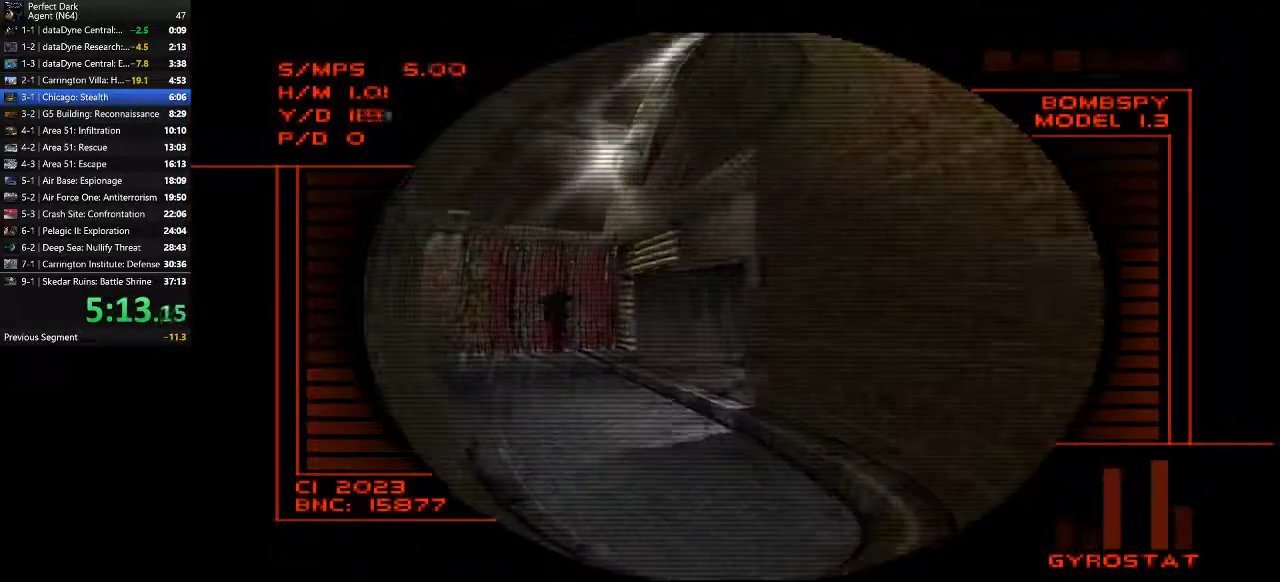
{"keys": ["a", "w"], "mouse": [], "events": []}
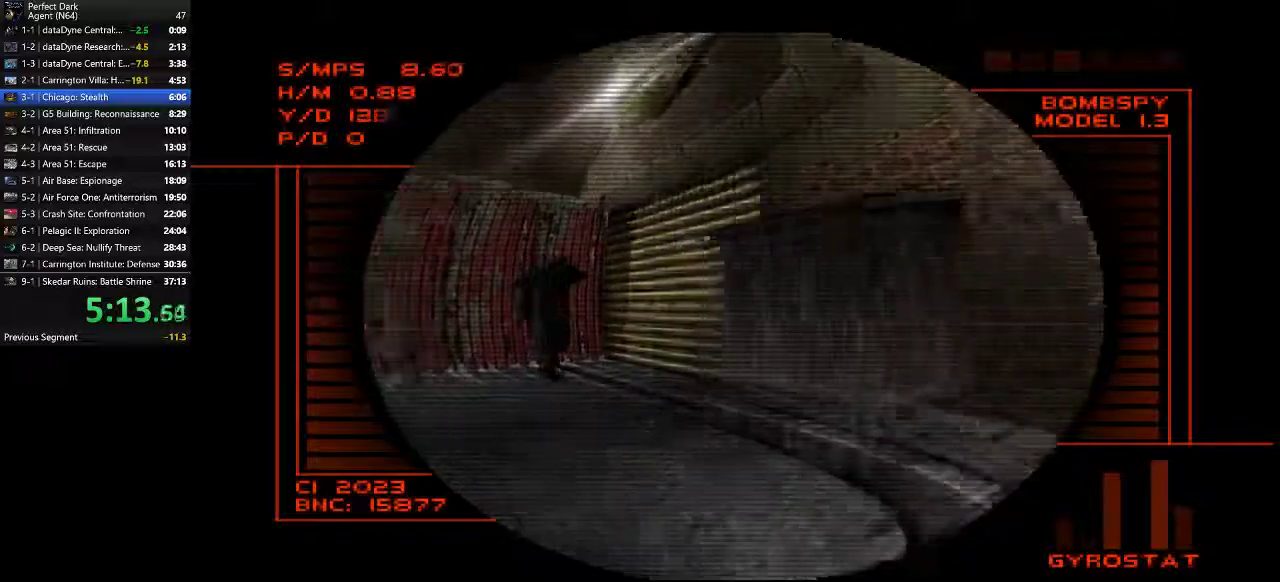
{"keys": [], "mouse": [], "events": [[383, "mouse_left", "down"], [450, "a", "up"], [450, "w", "up"], [483, "mouse_left", "up"]]}
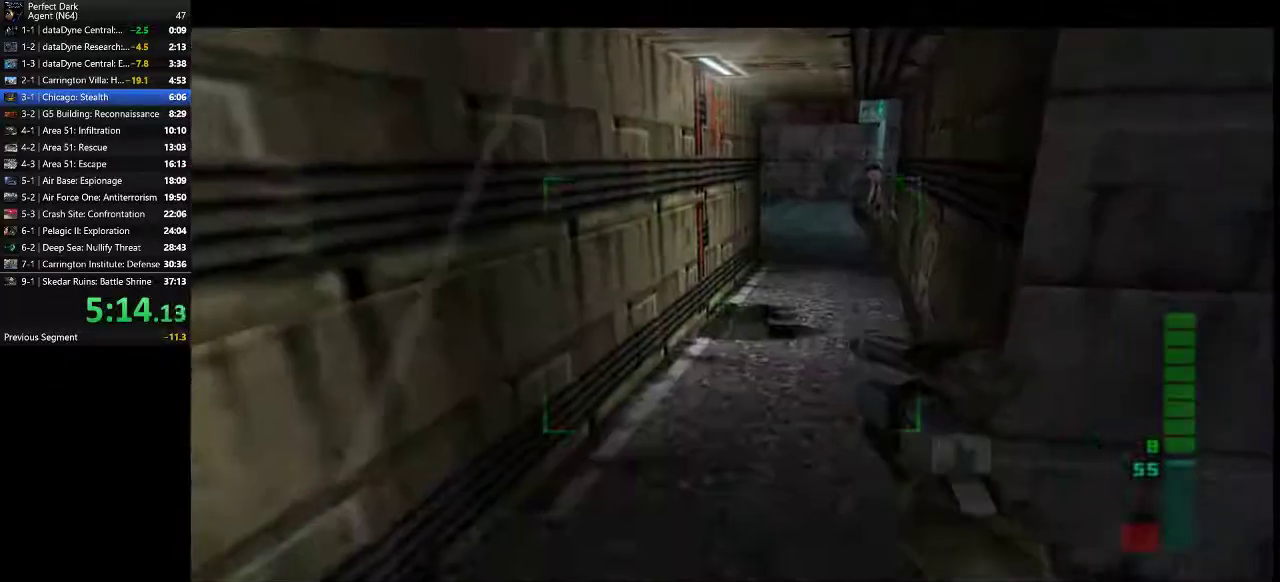
{"keys": ["a", "w"], "mouse": [], "events": [[67, "w", "down"], [100, "a", "down"]]}
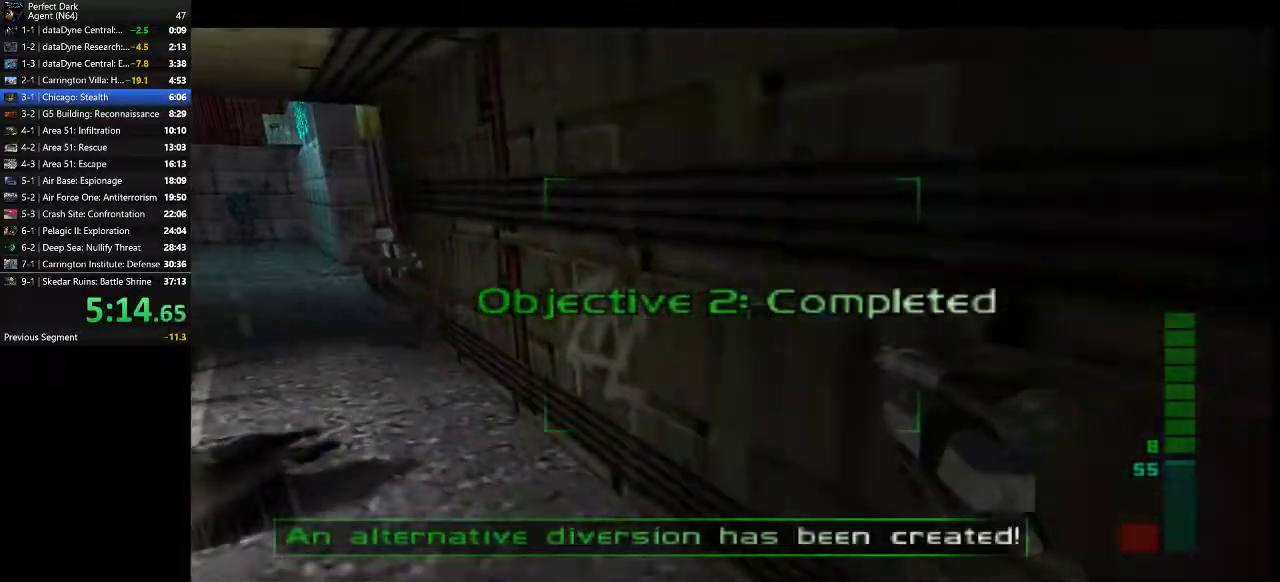
{"keys": ["a", "w"], "mouse": [], "events": []}
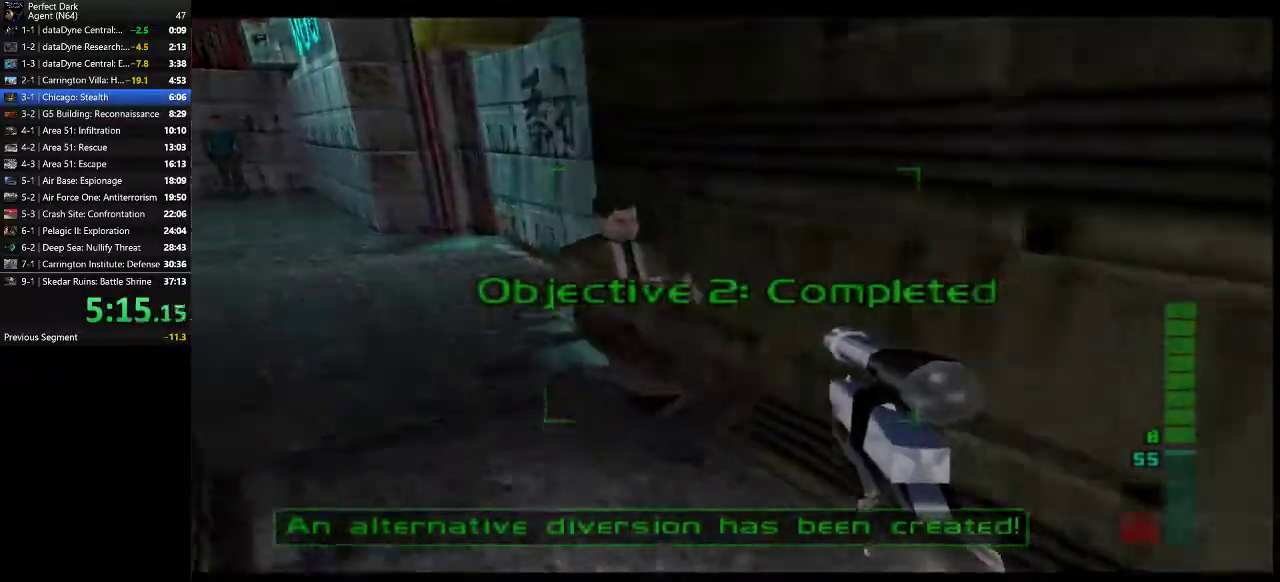
{"keys": ["a", "w"], "mouse": [], "events": []}
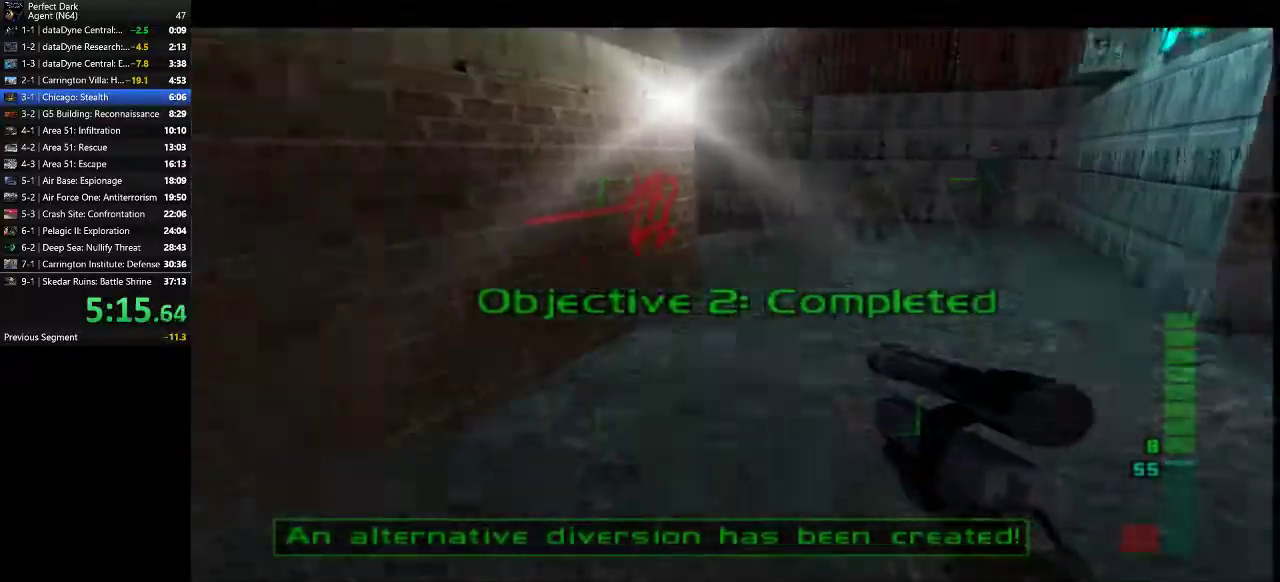
{"keys": ["a", "w"], "mouse": [], "events": []}
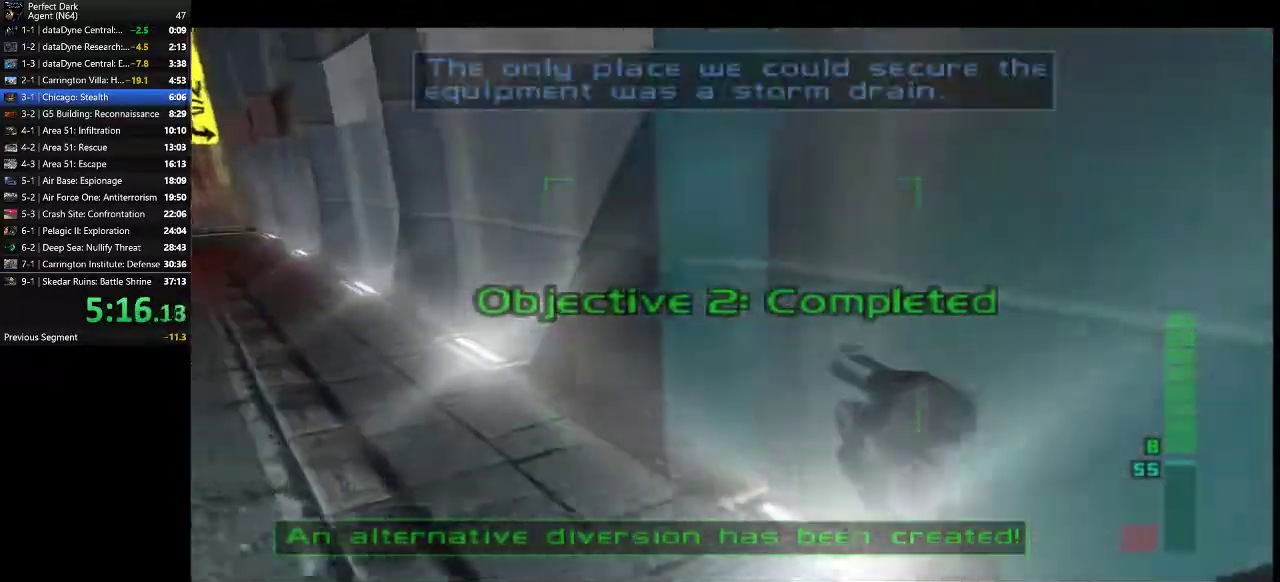
{"keys": ["a", "w"], "mouse": [], "events": []}
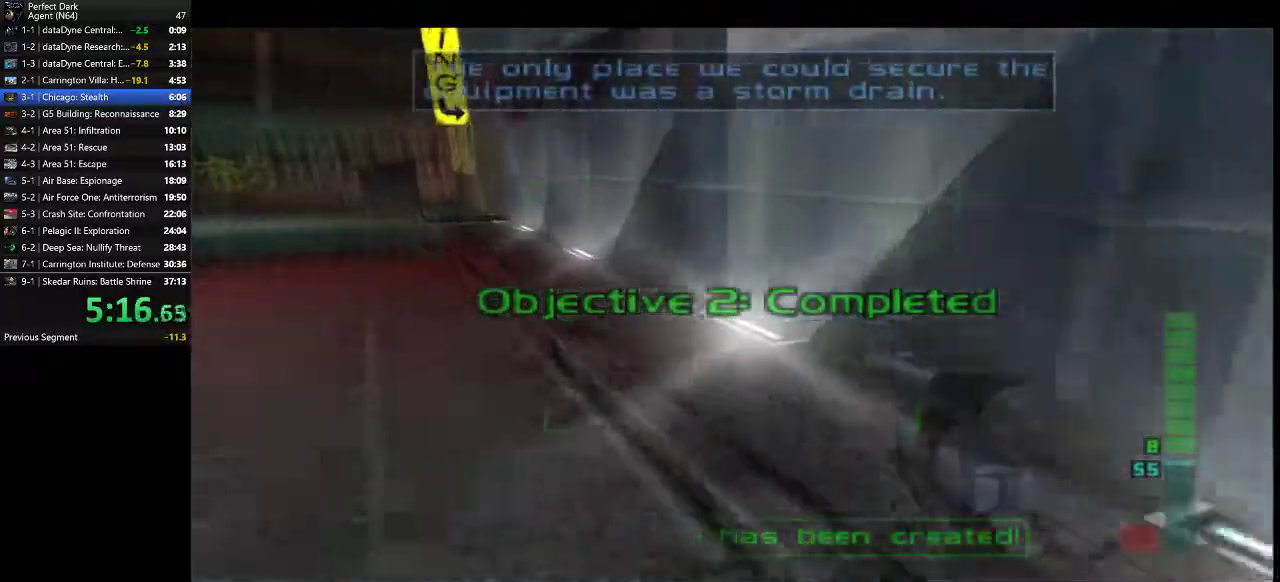
{"keys": ["a", "w"], "mouse": [], "events": []}
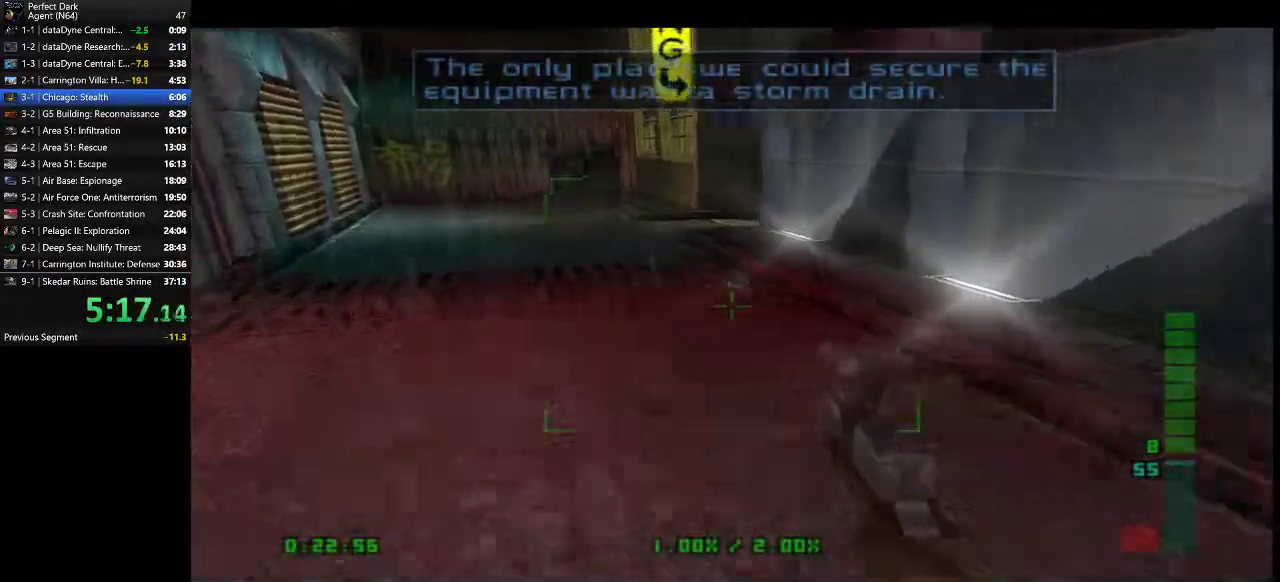
{"keys": ["a", "w"], "mouse": [], "events": []}
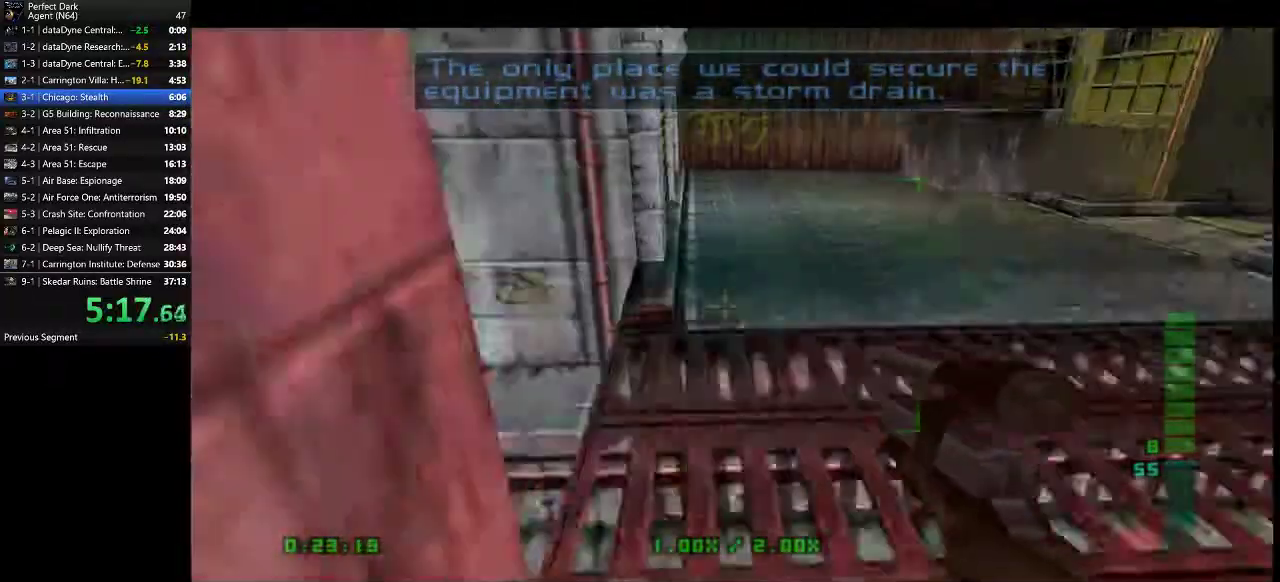
{"keys": ["a", "w"], "mouse": [], "events": []}
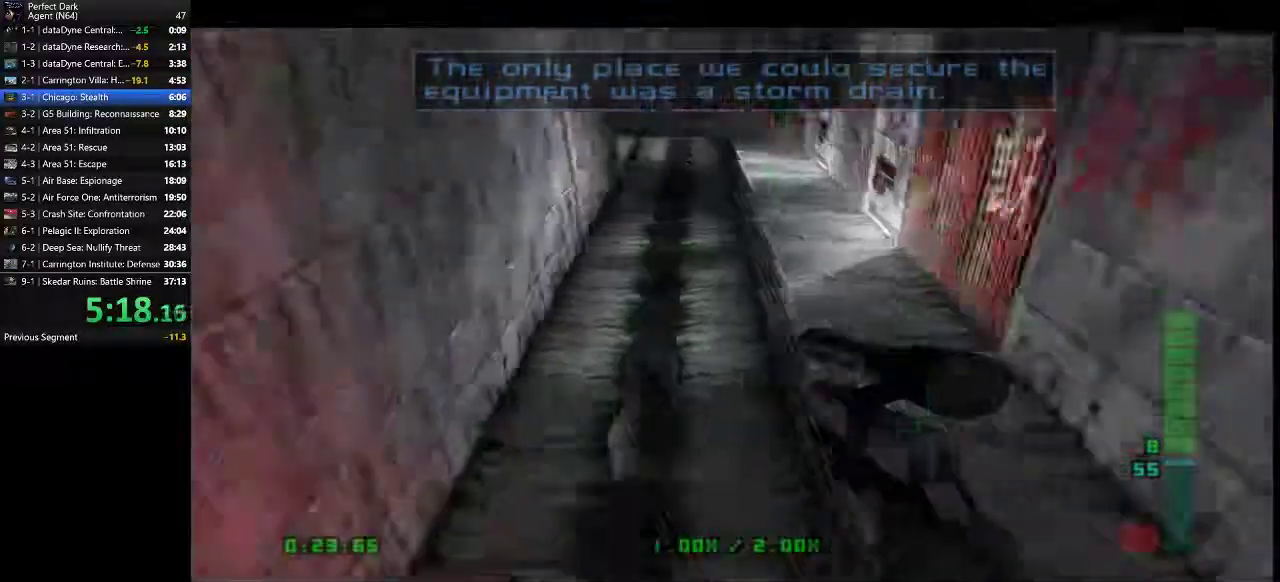
{"keys": ["a", "w"], "mouse": [], "events": []}
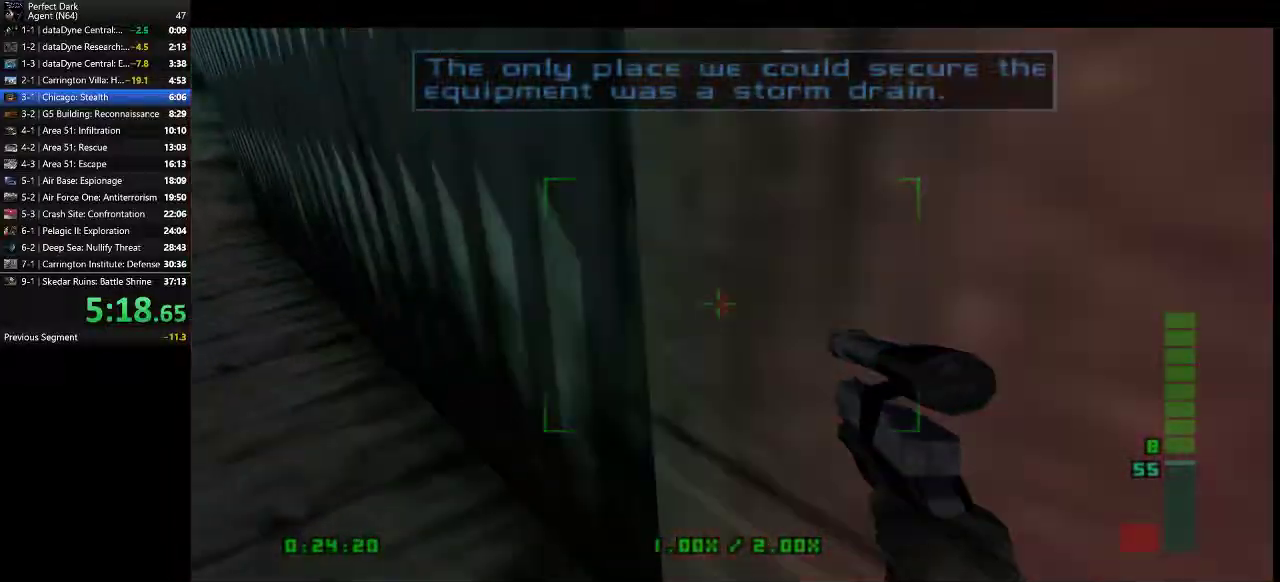
{"keys": ["a", "w"], "mouse": [], "events": []}
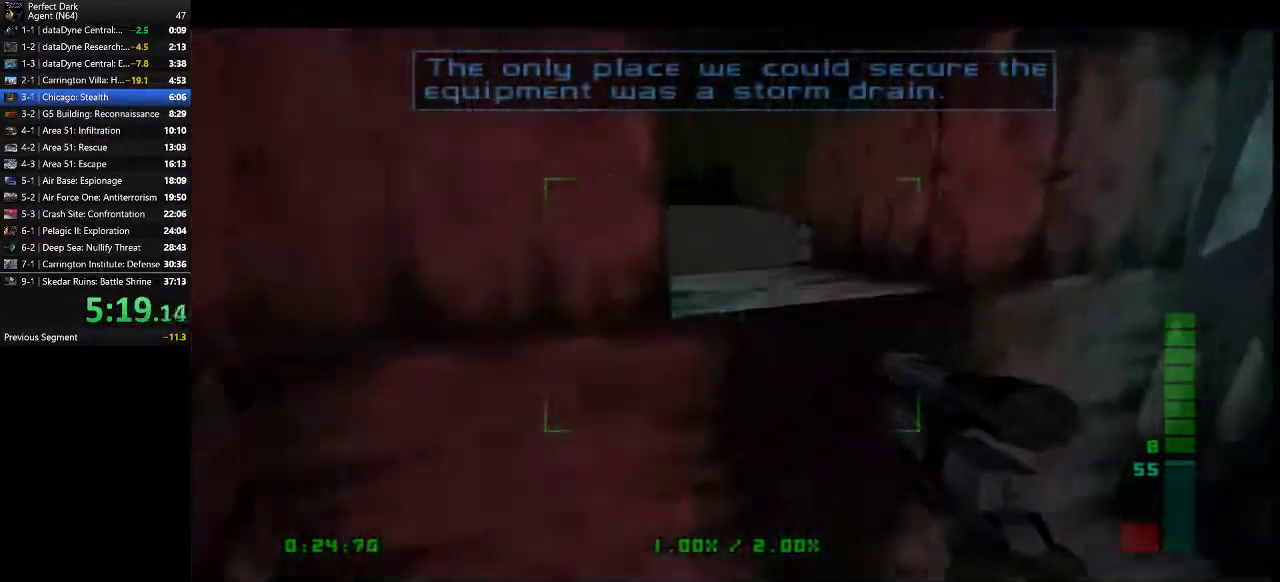
{"keys": ["a", "w"], "mouse": [], "events": []}
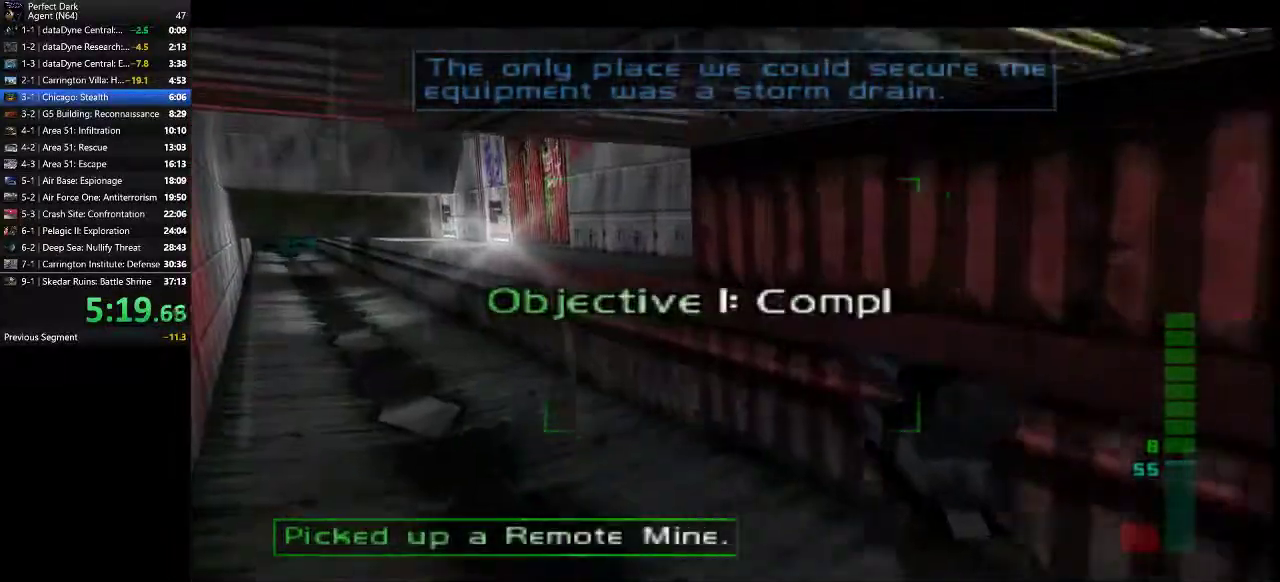
{"keys": ["a", "w"], "mouse": [], "events": []}
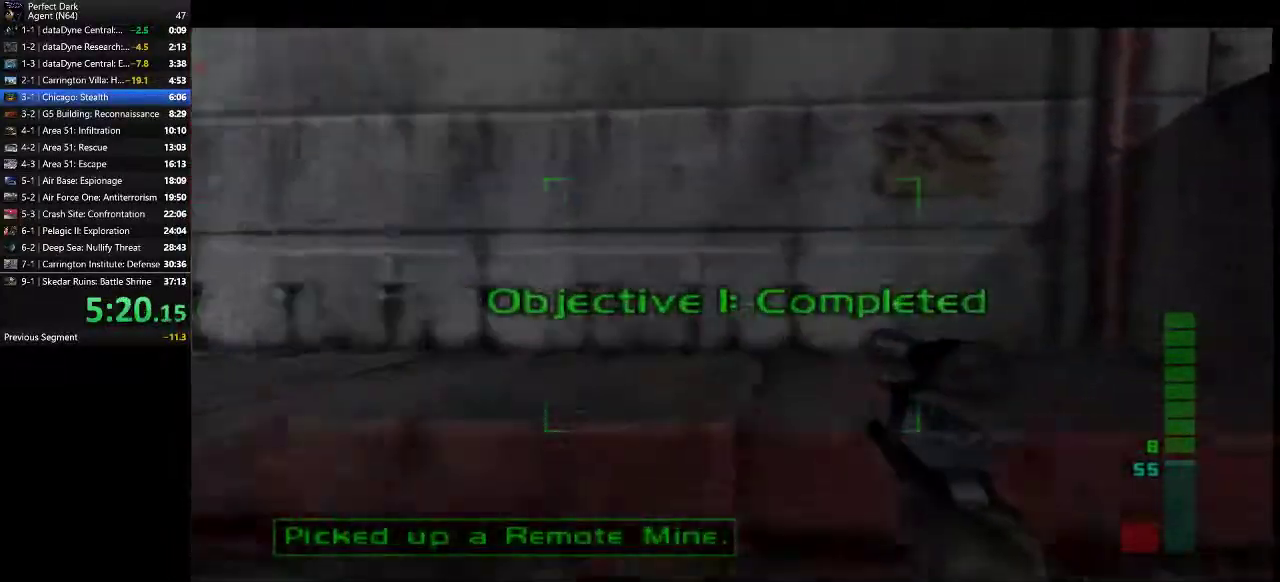
{"keys": ["a", "w"], "mouse": [], "events": []}
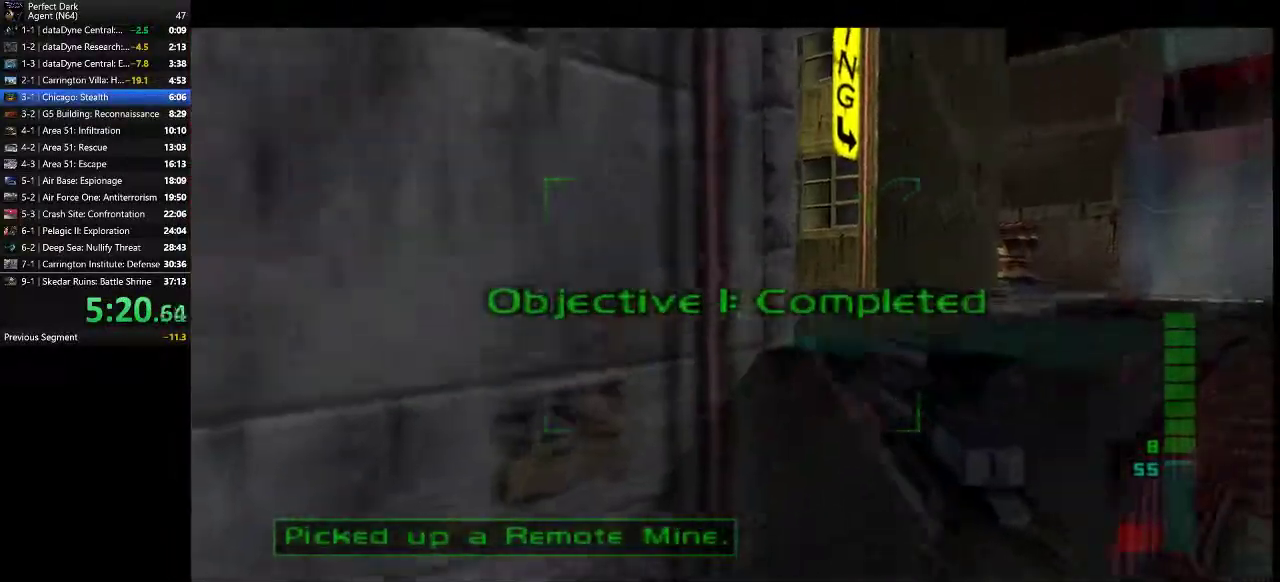
{"keys": ["a", "w"], "mouse": [], "events": []}
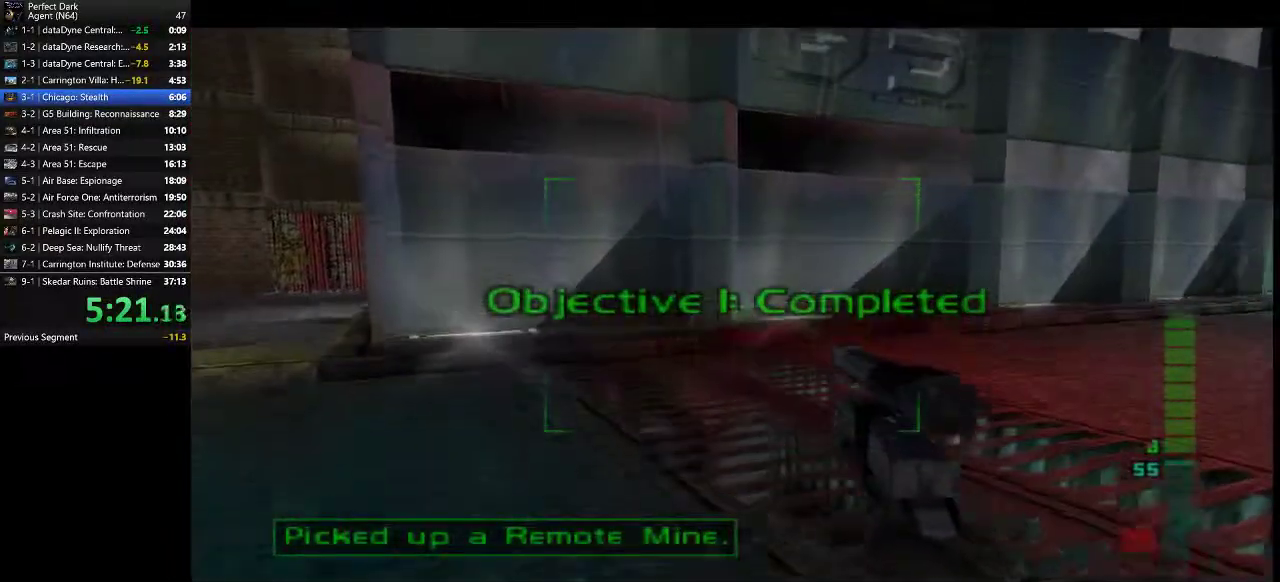
{"keys": ["a", "w"], "mouse": [], "events": [[267, "mouse_left", "down"], [300, "mouse_left", "up"], [383, "mouse_left", "down"], [450, "mouse_left", "up"]]}
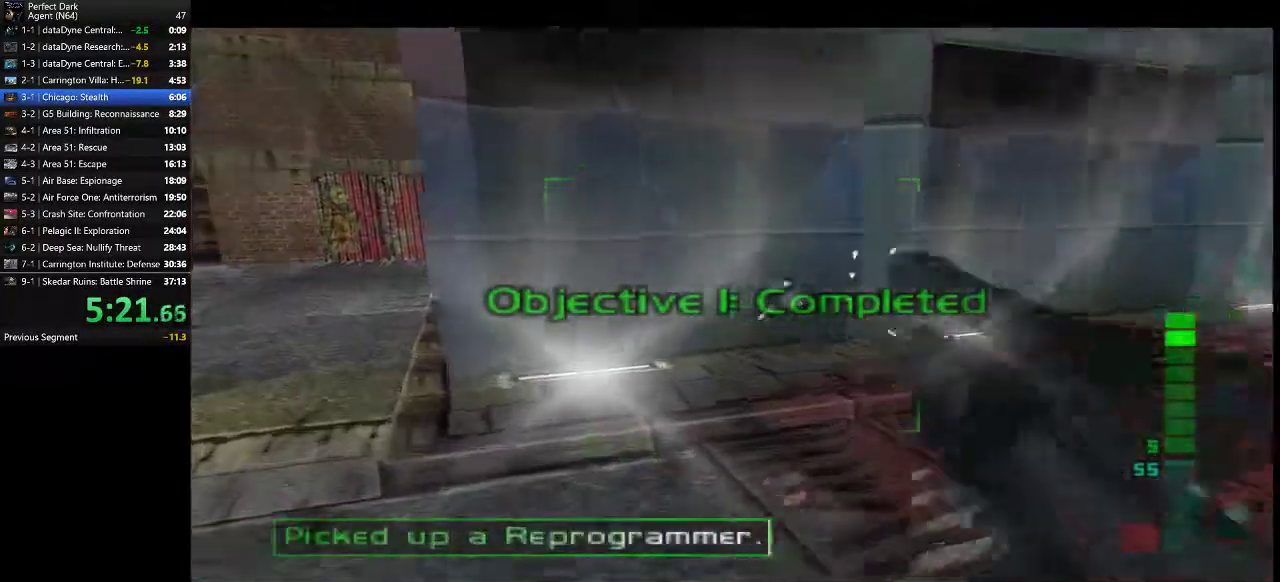
{"keys": ["a", "w"], "mouse": [], "events": [[17, "mouse_left", "down"], [83, "mouse_left", "up"], [117, "mouse_left", "down"], [200, "mouse_left", "up"], [267, "mouse_left", "down"], [333, "mouse_left", "up"], [400, "mouse_left", "down"], [467, "mouse_left", "up"]]}
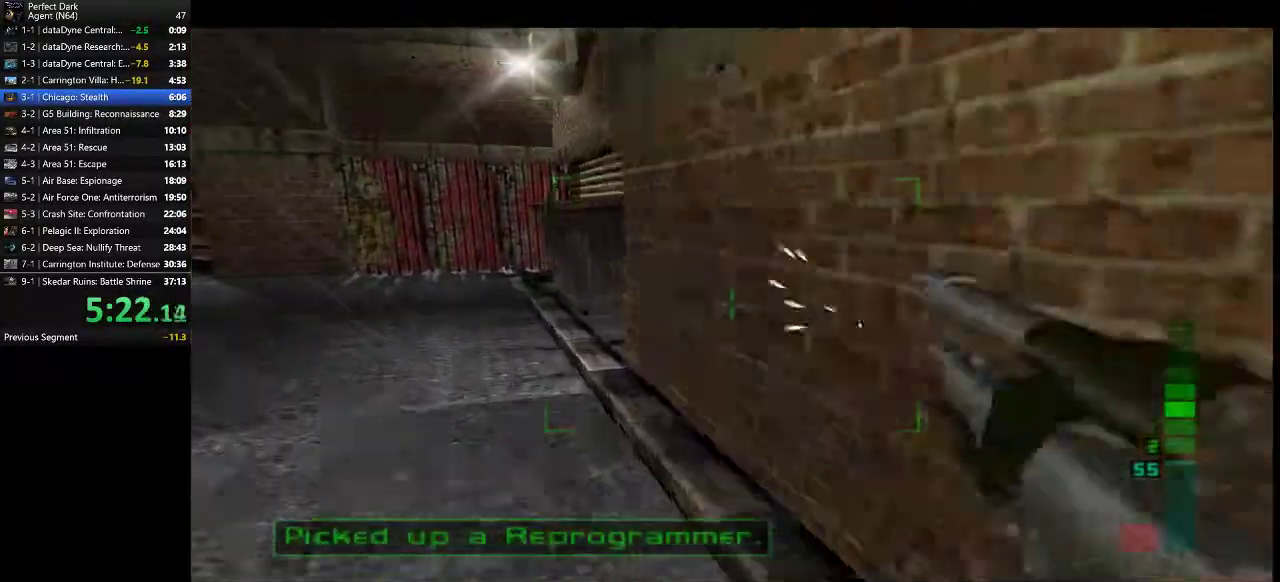
{"keys": ["a", "w"], "mouse": [], "events": [[17, "mouse_left", "down"], [83, "mouse_left", "up"], [150, "mouse_left", "down"], [217, "mouse_left", "up"], [250, "mouse_left", "down"], [367, "mouse_left", "up"], [400, "mouse_left", "down"], [500, "mouse_left", "up"]]}
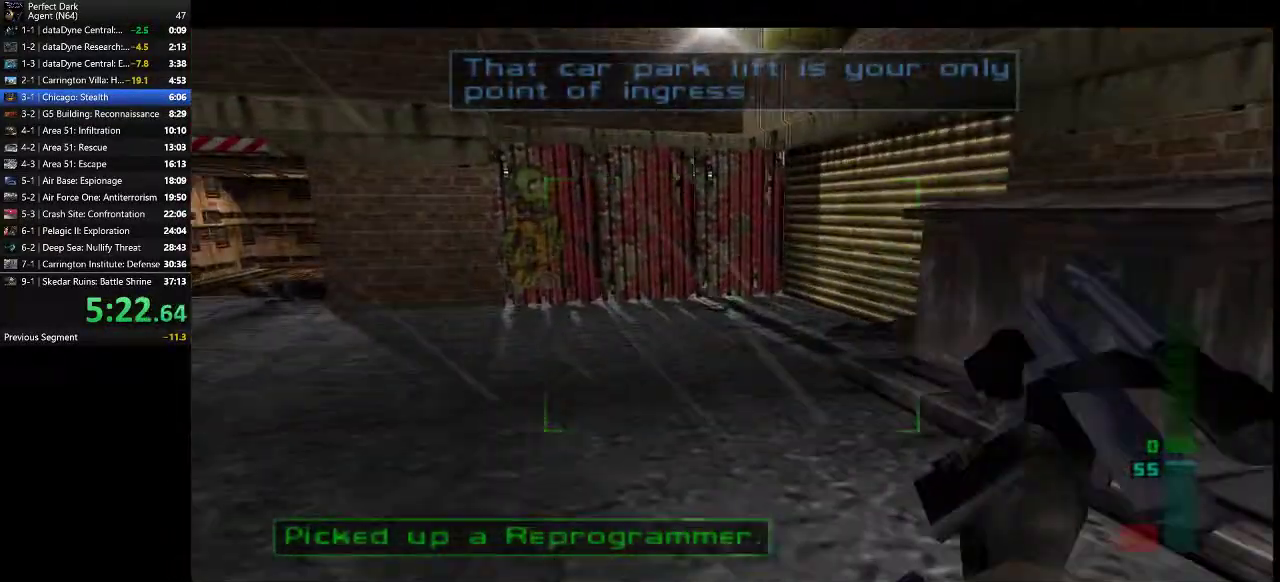
{"keys": ["a", "w"], "mouse": [], "events": [[83, "mouse_left", "down"], [150, "mouse_left", "up"], [217, "mouse_left", "down"], [317, "mouse_left", "up"], [367, "mouse_left", "down"], [433, "mouse_left", "up"]]}
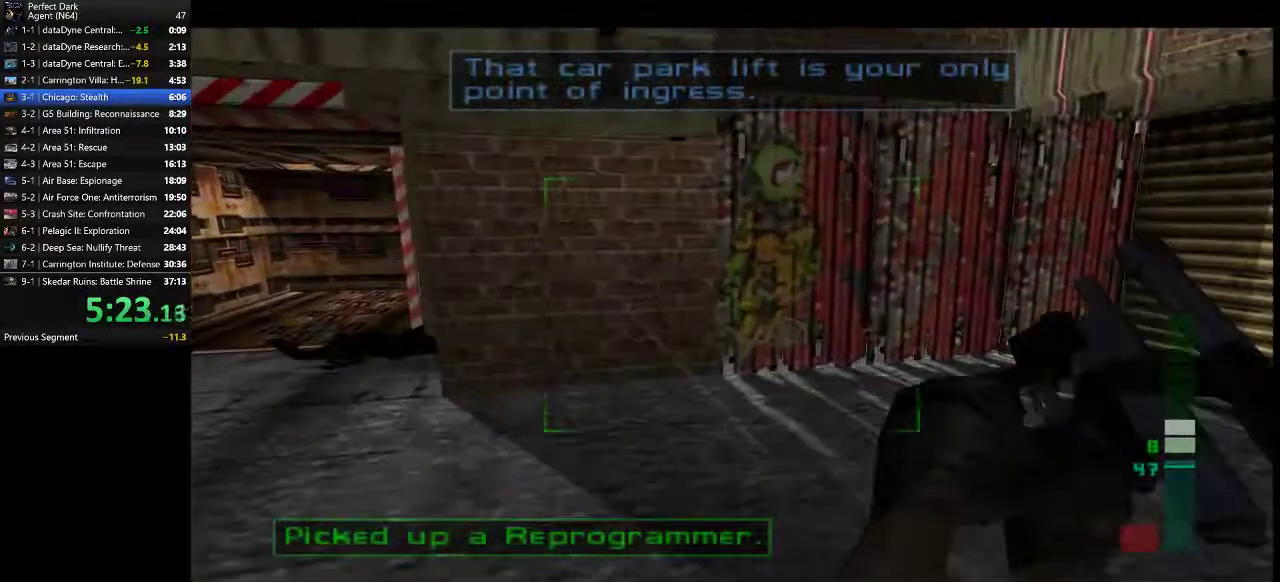
{"keys": [], "mouse": ["left"], "events": [[33, "mouse_left", "down"], [100, "mouse_left", "up"], [183, "mouse_left", "down"], [250, "mouse_left", "up"], [317, "mouse_left", "down"], [350, "w", "up"], [383, "a", "up"], [383, "mouse_left", "up"], [467, "mouse_left", "down"]]}
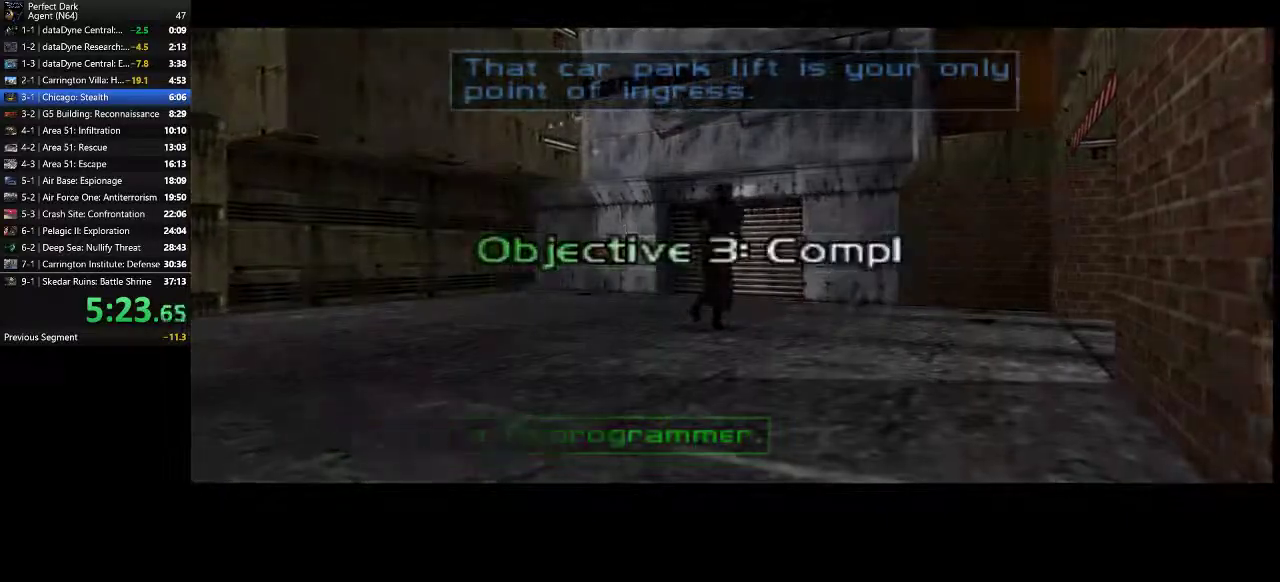
{"keys": [], "mouse": ["left"], "events": [[33, "mouse_left", "up"], [100, "mouse_left", "down"], [133, "mouse_left", "up"], [200, "mouse_left", "down"], [267, "mouse_left", "up"], [333, "mouse_left", "down"], [417, "mouse_left", "up"], [483, "mouse_left", "down"]]}
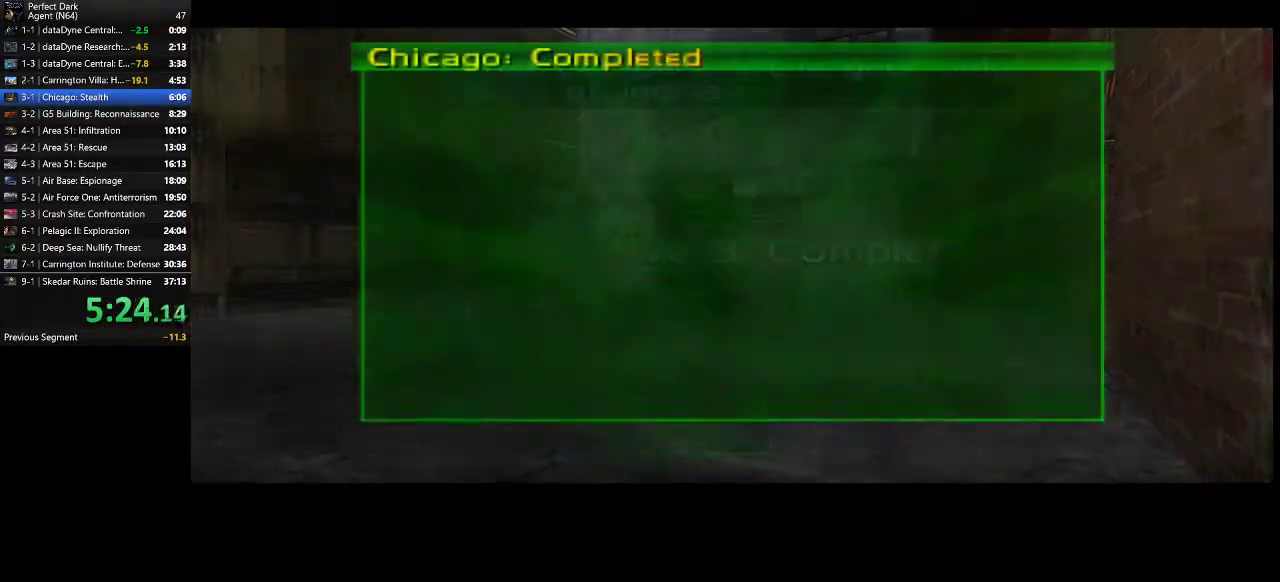
{"keys": [], "mouse": ["left"], "events": [[17, "mouse_left", "up"], [83, "mouse_left", "down"], [150, "mouse_left", "up"], [217, "mouse_left", "down"], [283, "mouse_left", "up"], [367, "mouse_left", "down"], [433, "mouse_left", "up"], [467, "mouse_left", "down"]]}
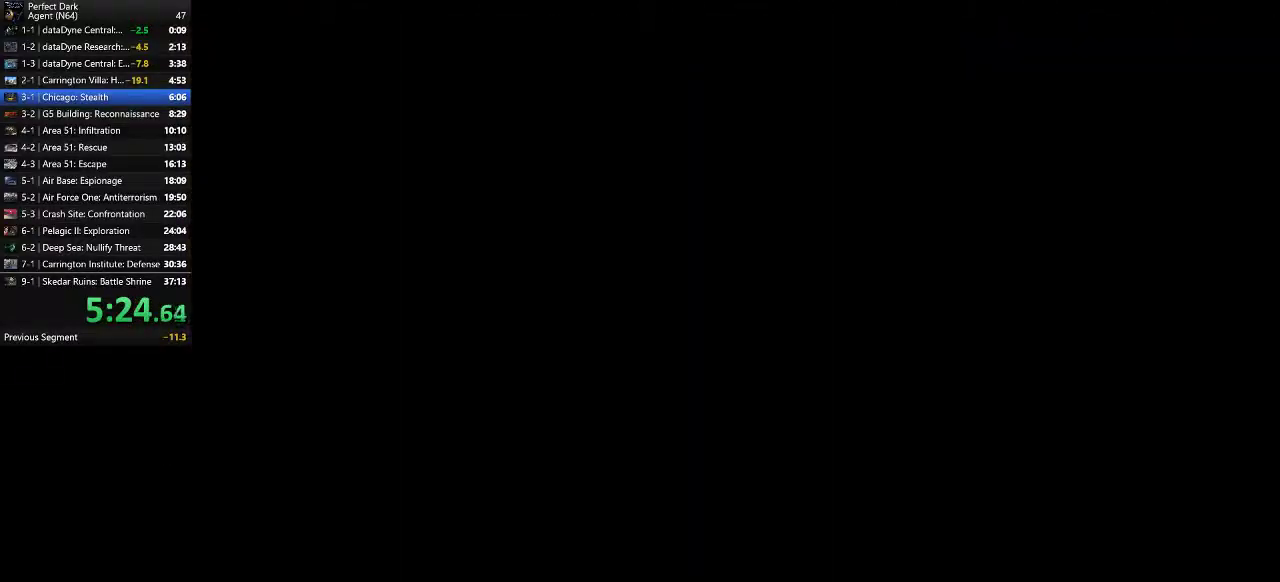
{"keys": [], "mouse": [], "events": [[67, "mouse_left", "up"], [167, "mouse_left", "down"], [200, "mouse_left", "up"], [283, "mouse_left", "down"], [383, "mouse_left", "up"]]}
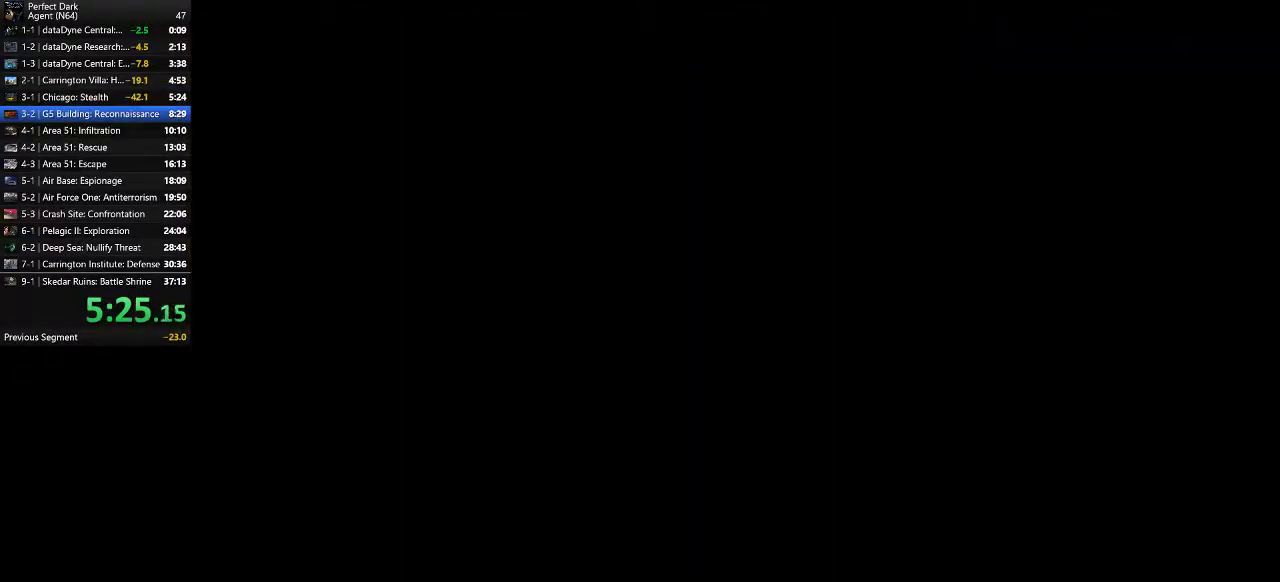
{"keys": [], "mouse": ["left"], "events": [[83, "mouse_left", "down"], [183, "mouse_left", "up"], [267, "mouse_left", "down"], [367, "mouse_left", "up"], [433, "mouse_left", "down"]]}